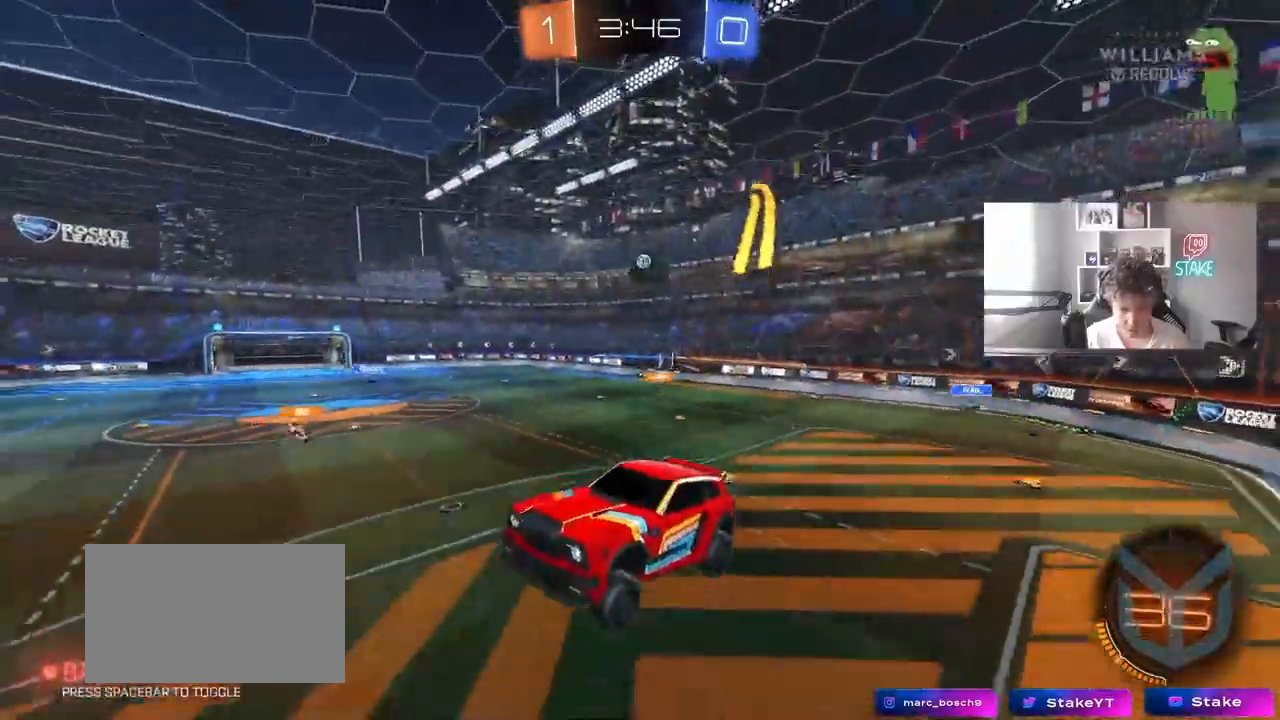
Gameplay with keyboard and mouse; each line is a JSON object with the keys and mouse buttons held at the frame after it. "events" lists presses ("down") and releases ("up") of "1", "2", "3", "4", "5", "a", "alt", "c", "caps_lock", "ctrl", "d", "e", "f", "g", "q", "r", "s", "shift", "space", "t", "tab", "v", "w", "x", "z", "mouse_left", "mouse_wheel" and "mouse_right" between this image and that frame as [ms after this image, input, new state], when the widget could be followed in between. "mouse_left", "mouse_wheel", "mouse_right" = the "left", "wheel", "right" buttons of the "mouse" list. No other keys are recorded. "wheel" means that the mouse wheel is clicked or scrolled. Mouse movement is not recorded.
{"keys": ["d", "w"], "mouse": ["left"], "events": [[17, "a", "up"], [100, "mouse_left", "down"], [100, "space", "down"], [250, "space", "up"], [333, "w", "down"], [383, "d", "down"]]}
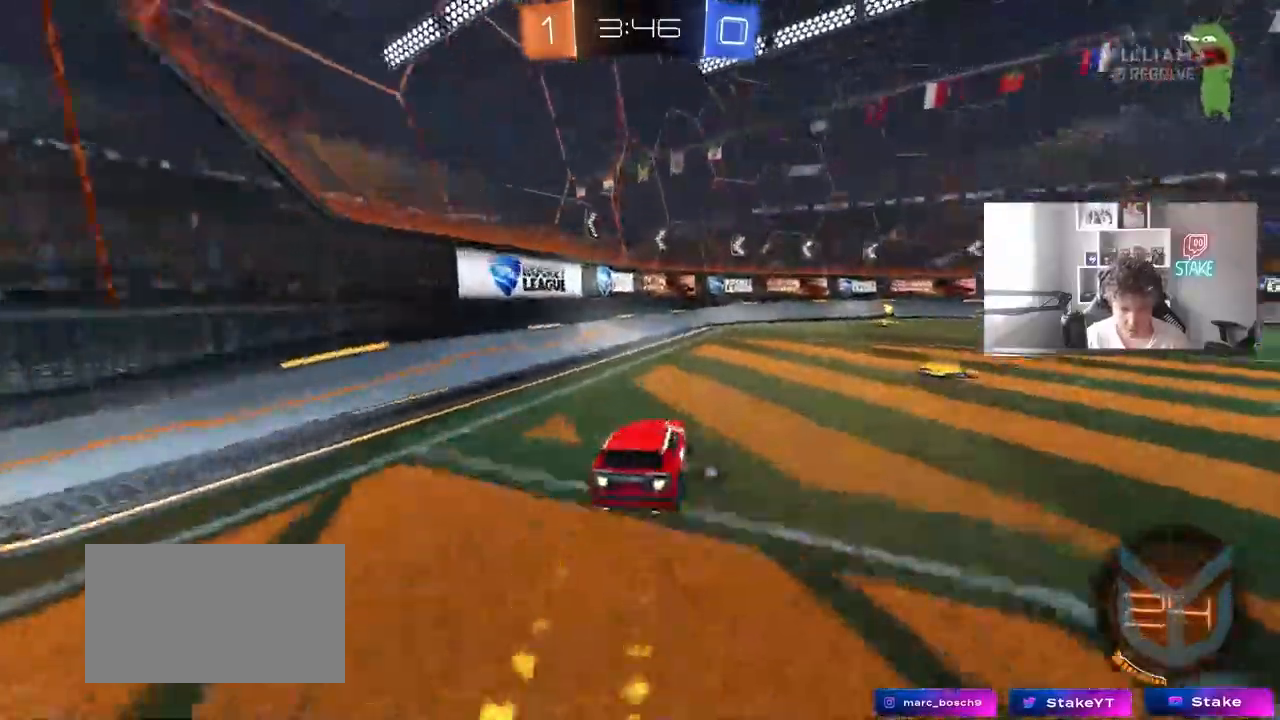
{"keys": ["d", "w"], "mouse": ["left"], "events": [[167, "d", "up"], [350, "space", "down"], [500, "d", "down"], [500, "space", "up"]]}
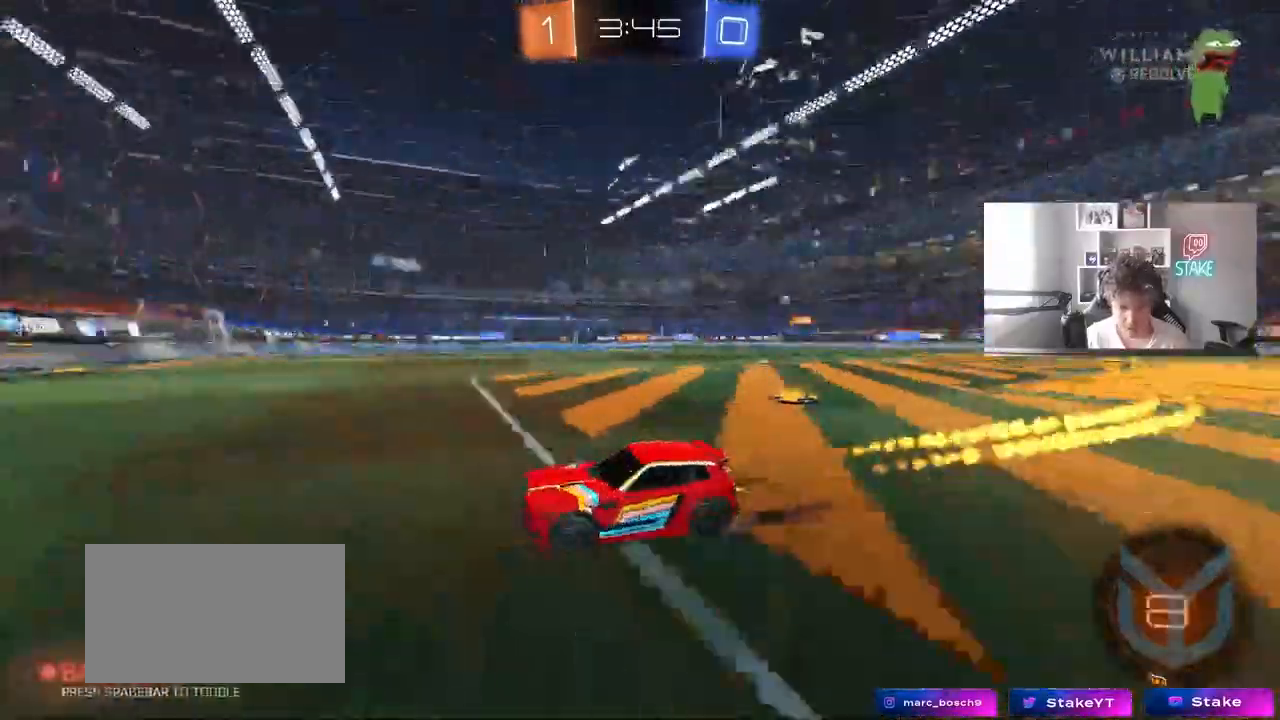
{"keys": ["d", "w"], "mouse": ["left"], "events": [[83, "shift", "down"], [183, "shift", "up"]]}
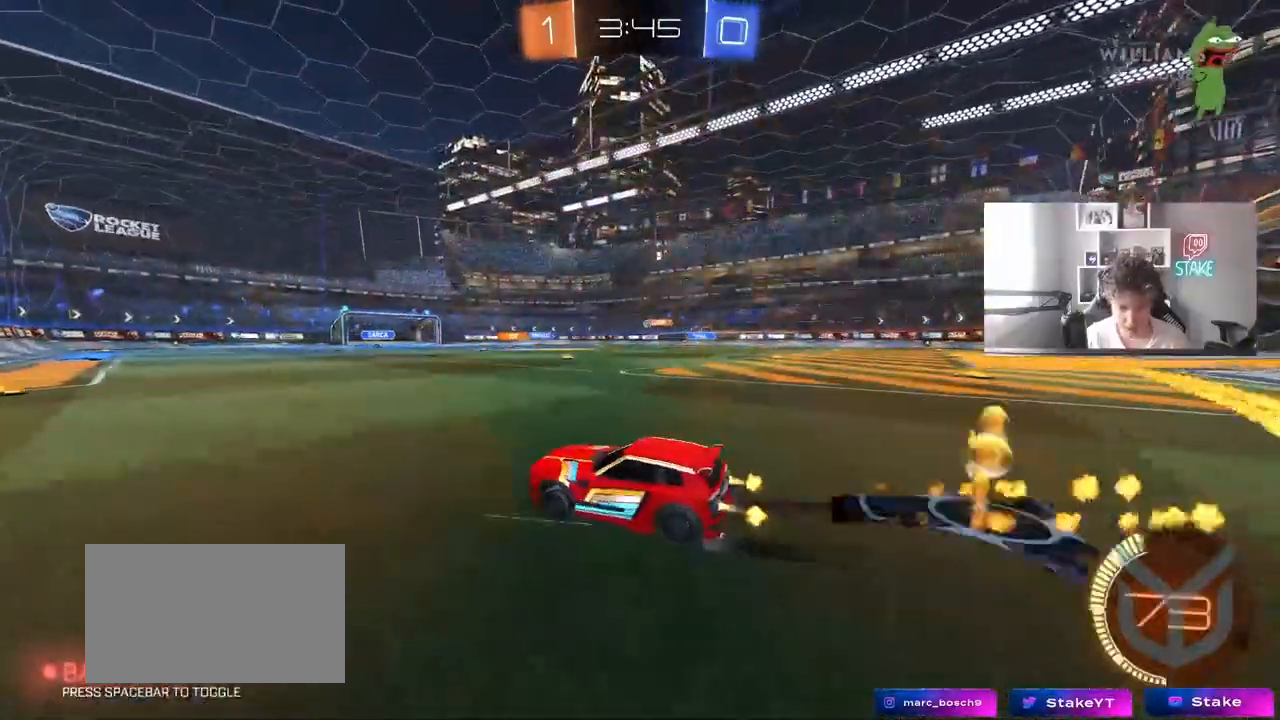
{"keys": ["d", "w"], "mouse": [], "events": [[300, "mouse_left", "up"]]}
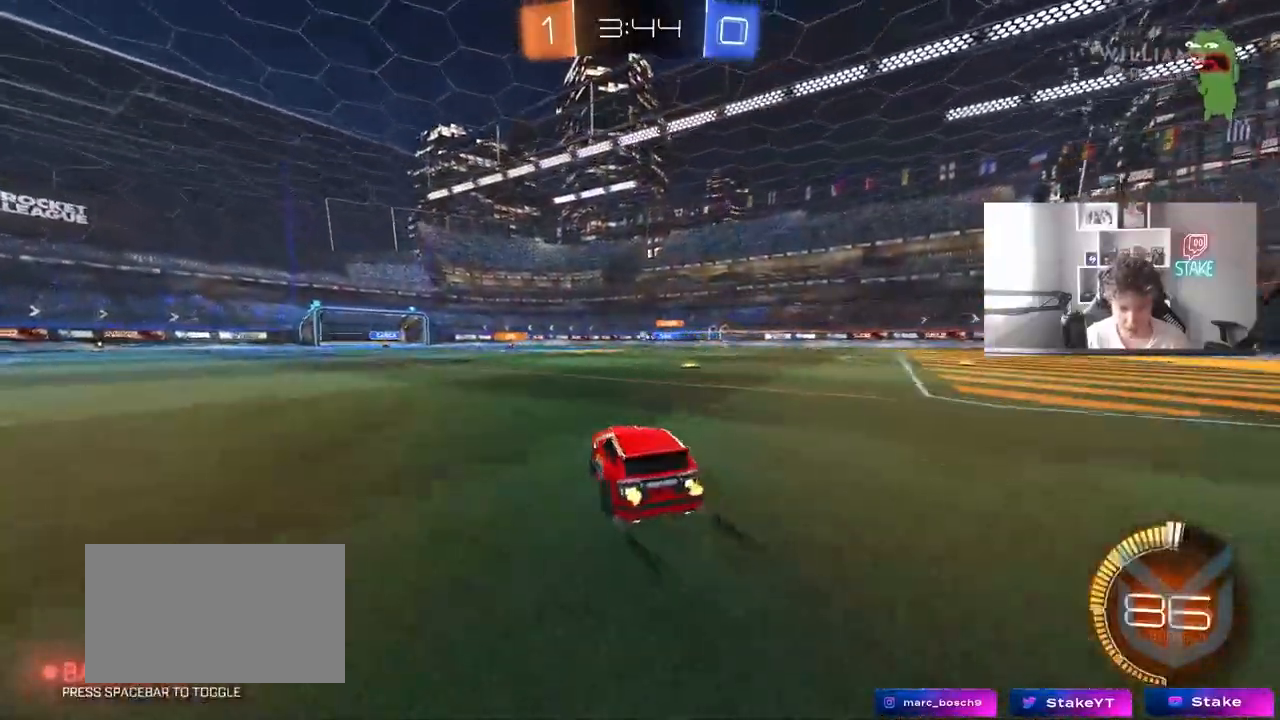
{"keys": ["w"], "mouse": [], "events": [[117, "d", "up"], [167, "mouse_left", "down"], [267, "d", "down"], [267, "mouse_left", "up"], [400, "d", "up"]]}
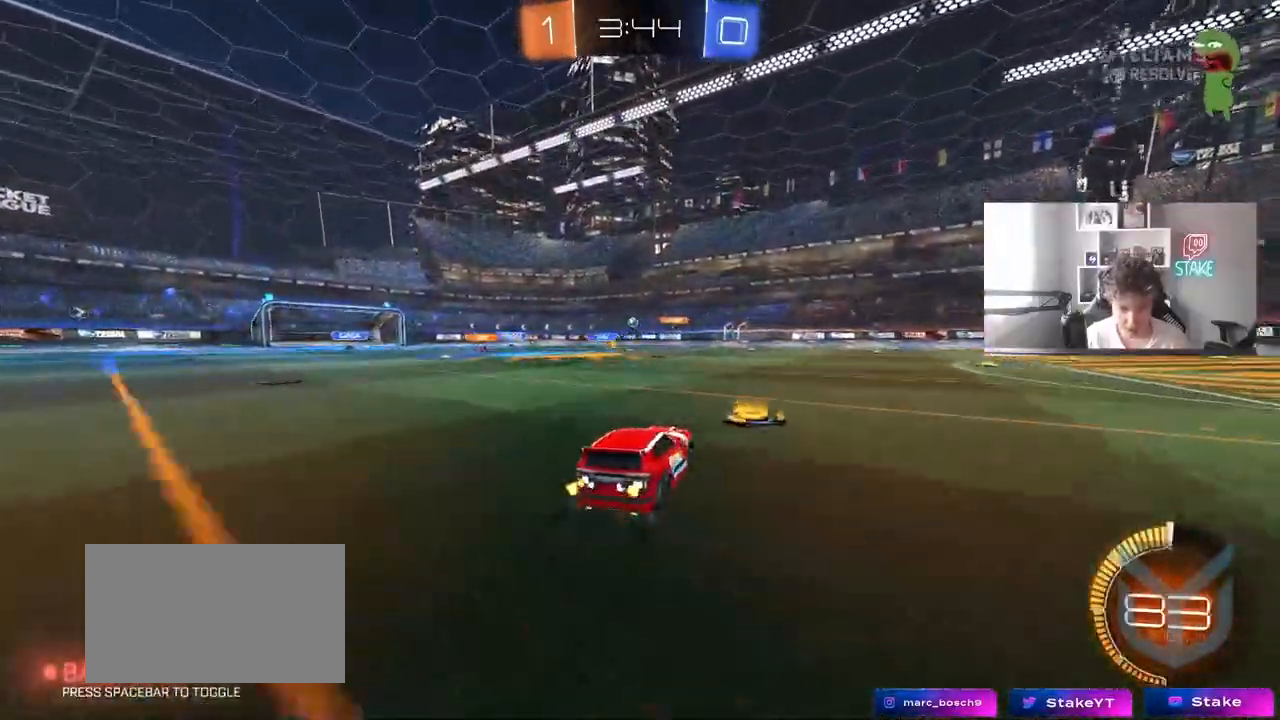
{"keys": ["w"], "mouse": [], "events": [[317, "mouse_left", "down"], [417, "mouse_left", "up"]]}
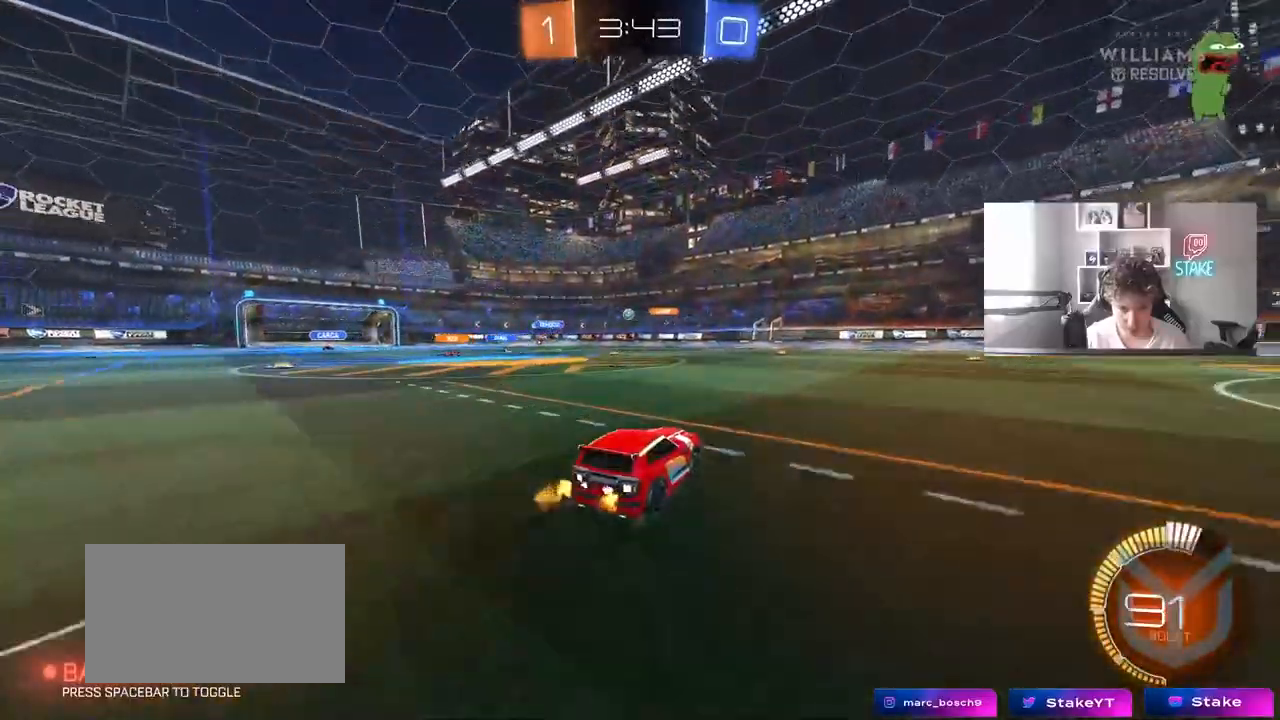
{"keys": ["a", "w"], "mouse": [], "events": [[433, "a", "down"]]}
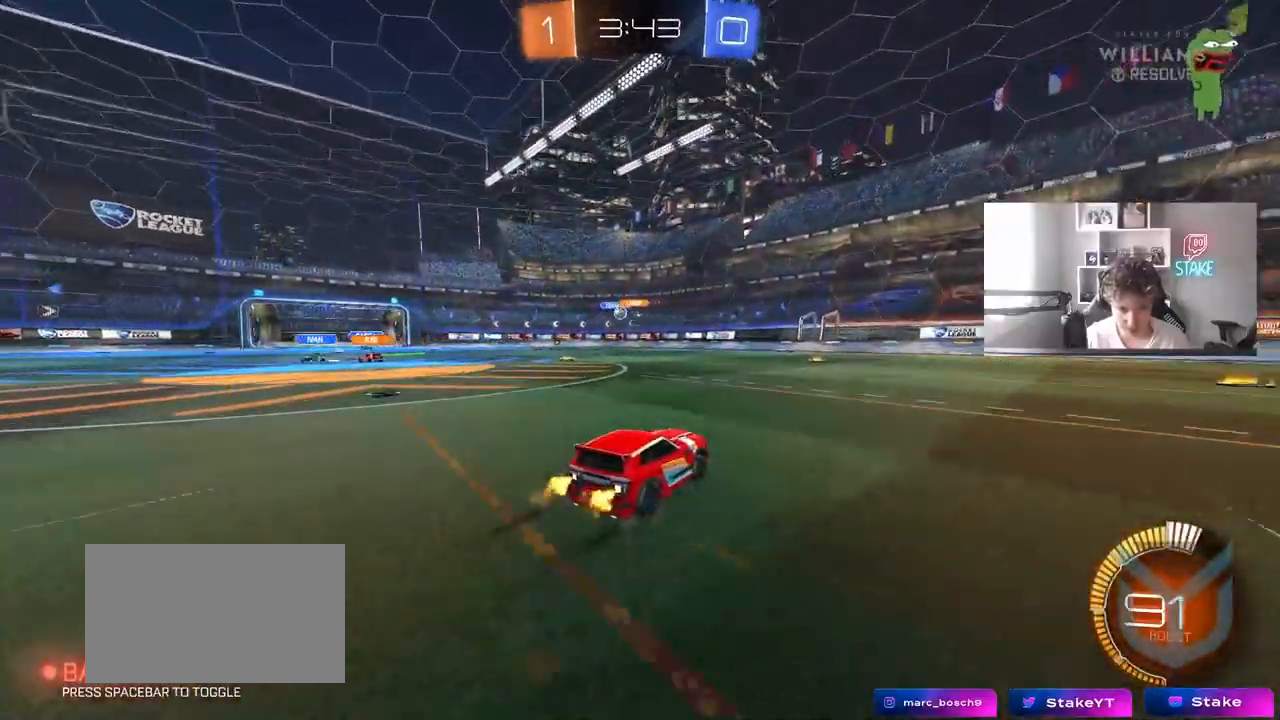
{"keys": ["w"], "mouse": [], "events": [[117, "a", "up"], [167, "a", "down"], [217, "shift", "down"], [350, "shift", "up"], [500, "a", "up"]]}
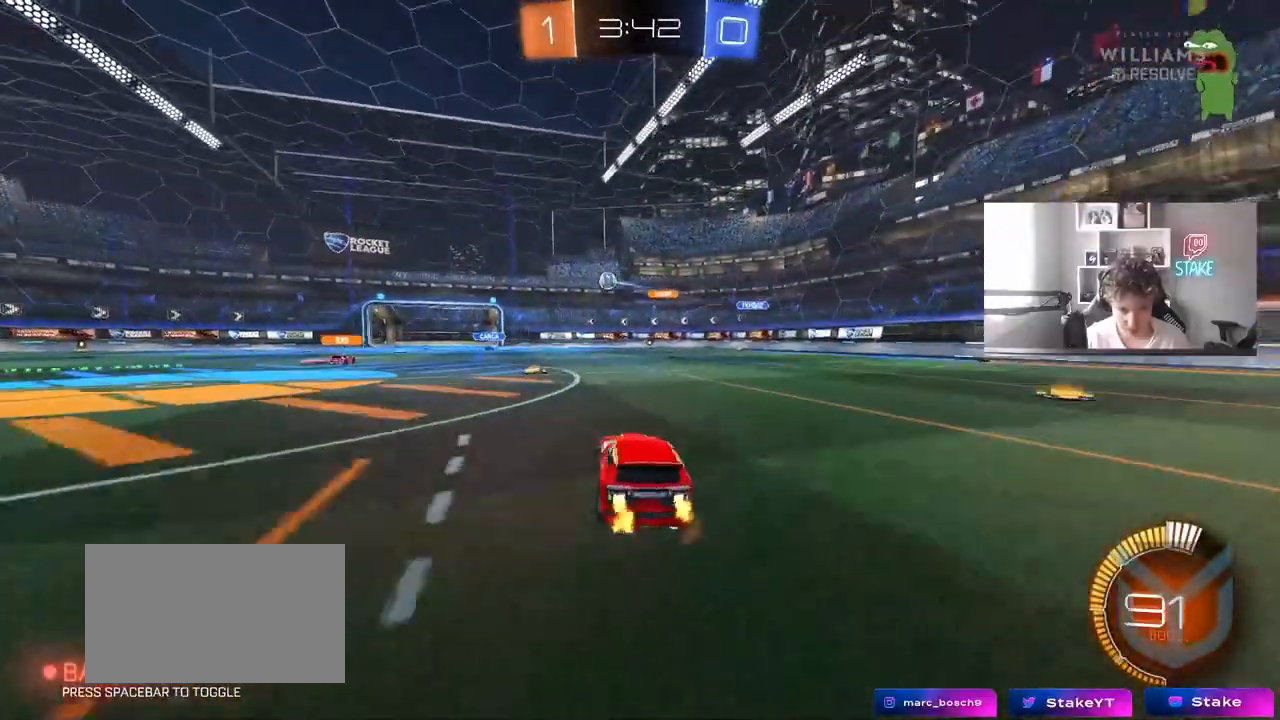
{"keys": ["w"], "mouse": ["left"], "events": [[233, "a", "down"], [367, "mouse_left", "down"], [467, "a", "up"]]}
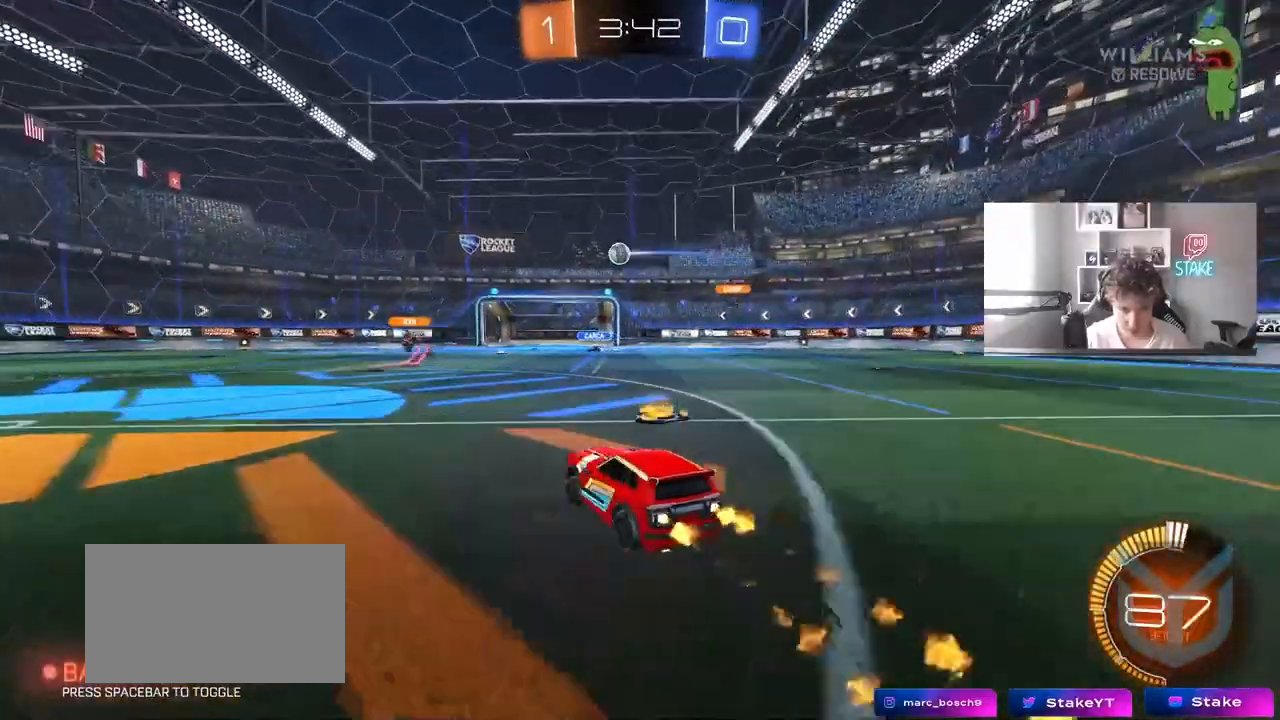
{"keys": ["a", "w"], "mouse": [], "events": [[150, "a", "down"], [250, "mouse_left", "up"]]}
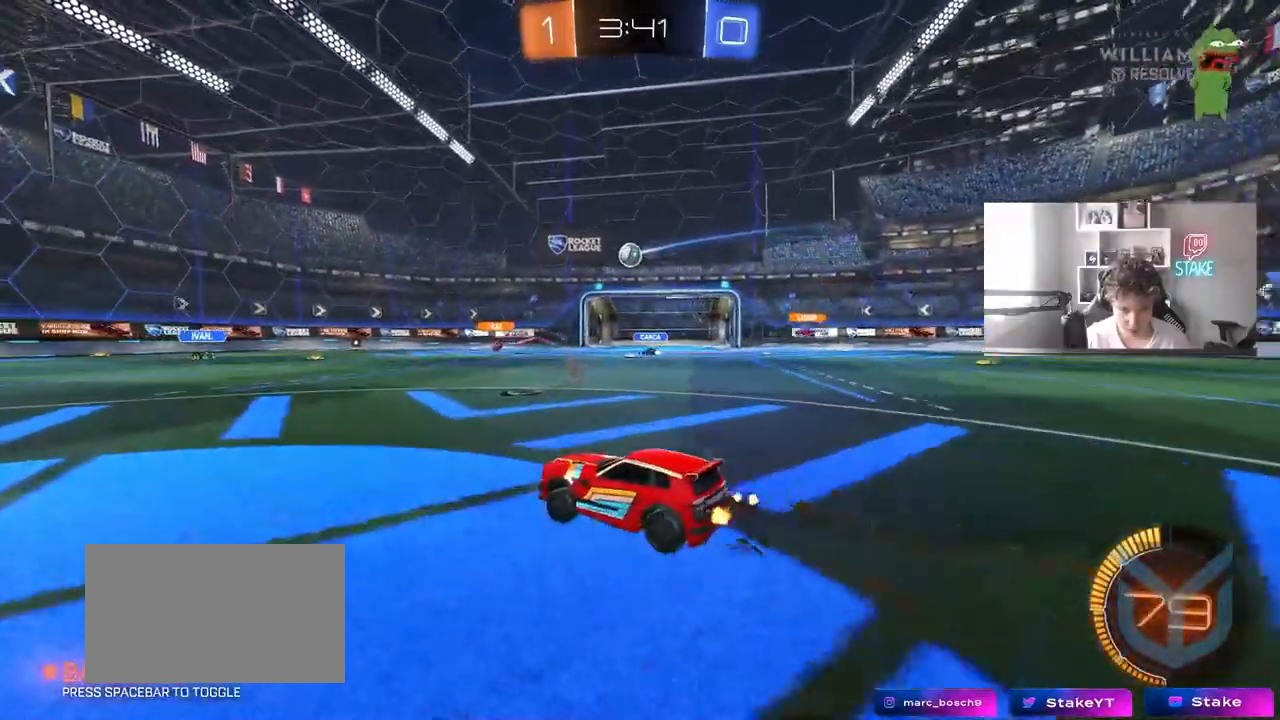
{"keys": ["w"], "mouse": [], "events": [[33, "a", "up"], [217, "a", "down"], [217, "mouse_left", "down"], [267, "a", "up"], [350, "mouse_left", "up"]]}
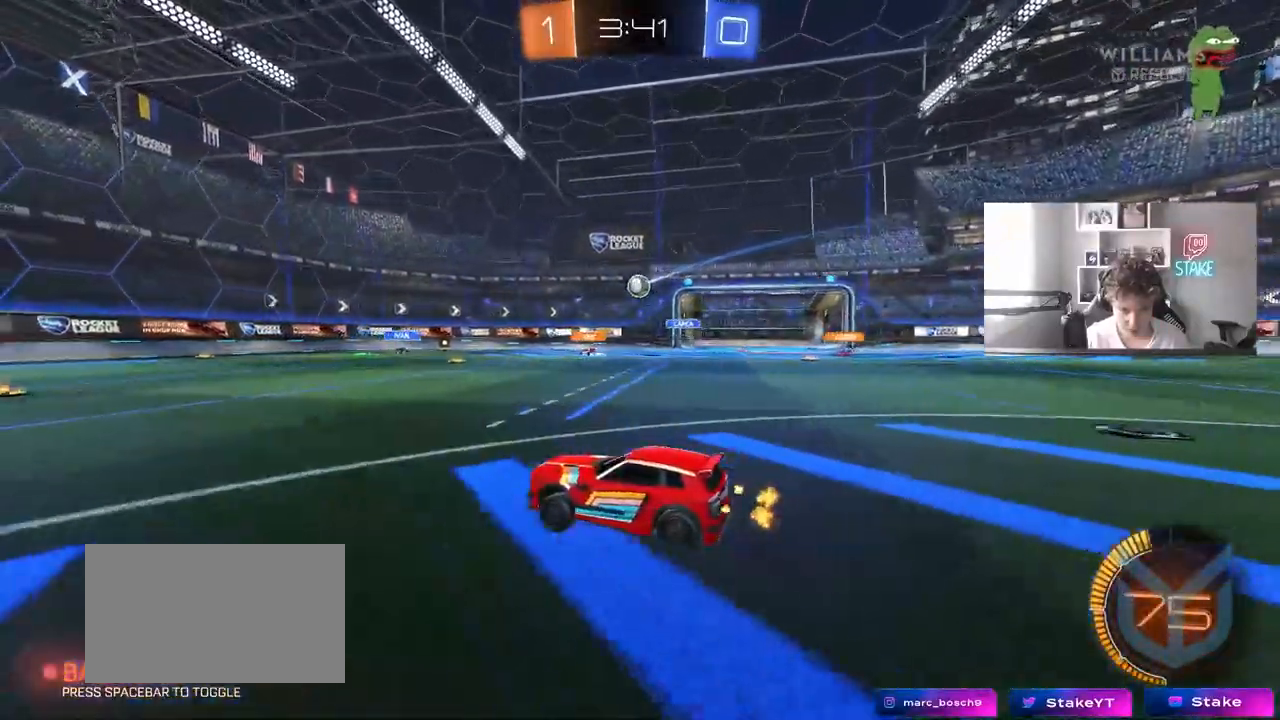
{"keys": ["d", "w"], "mouse": [], "events": [[283, "a", "down"], [367, "a", "up"], [417, "d", "down"]]}
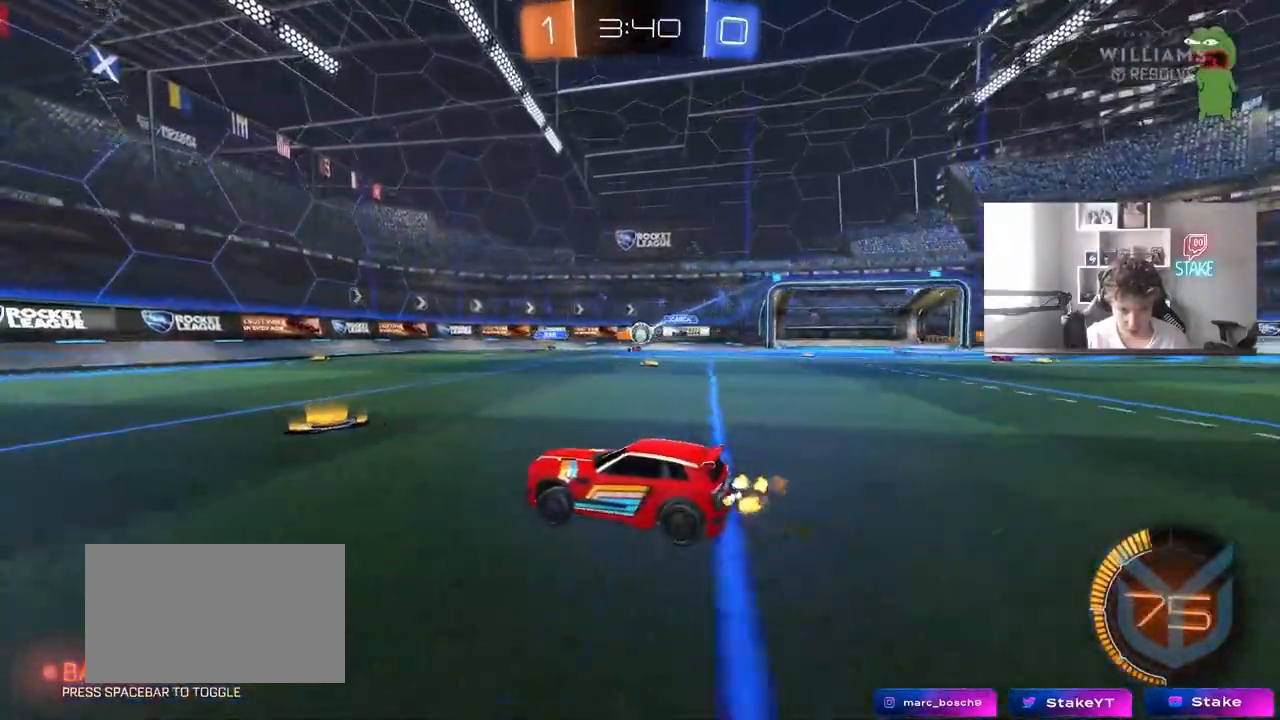
{"keys": [], "mouse": [], "events": [[17, "shift", "down"], [100, "shift", "up"], [150, "d", "up"], [283, "w", "up"]]}
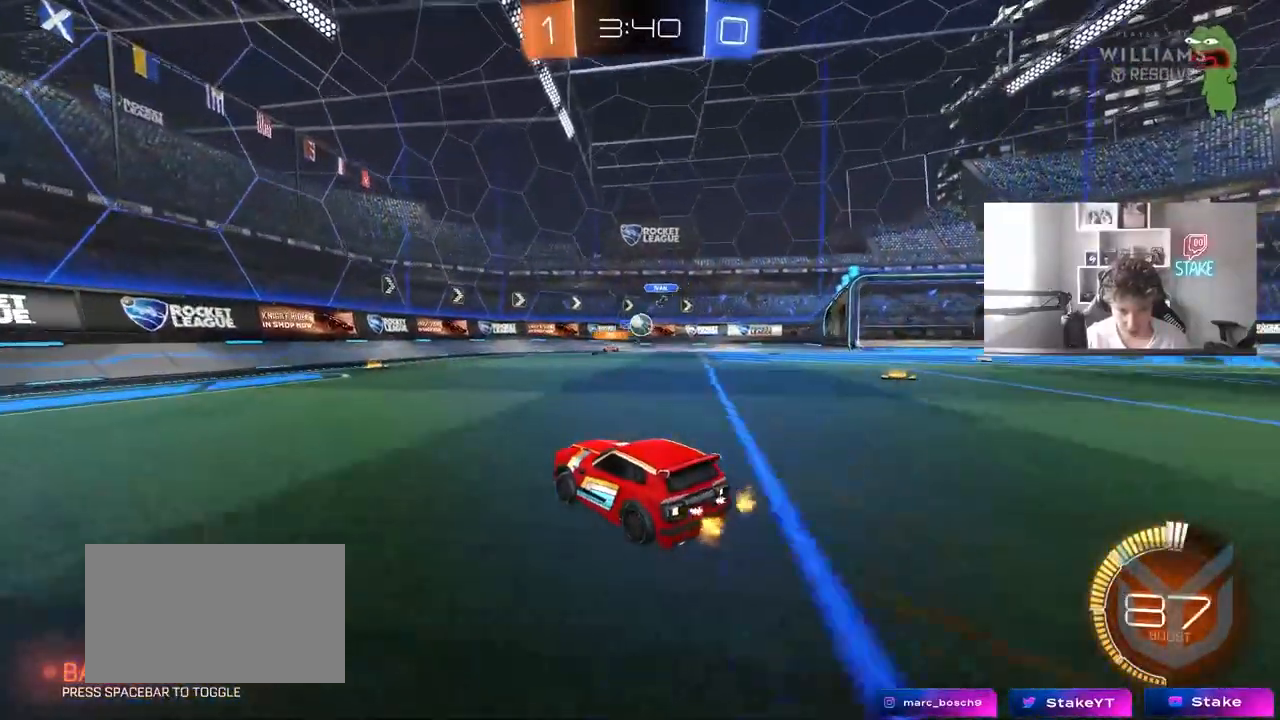
{"keys": ["d"], "mouse": [], "events": [[67, "d", "down"], [117, "w", "down"], [167, "d", "up"], [317, "w", "up"], [350, "d", "down"]]}
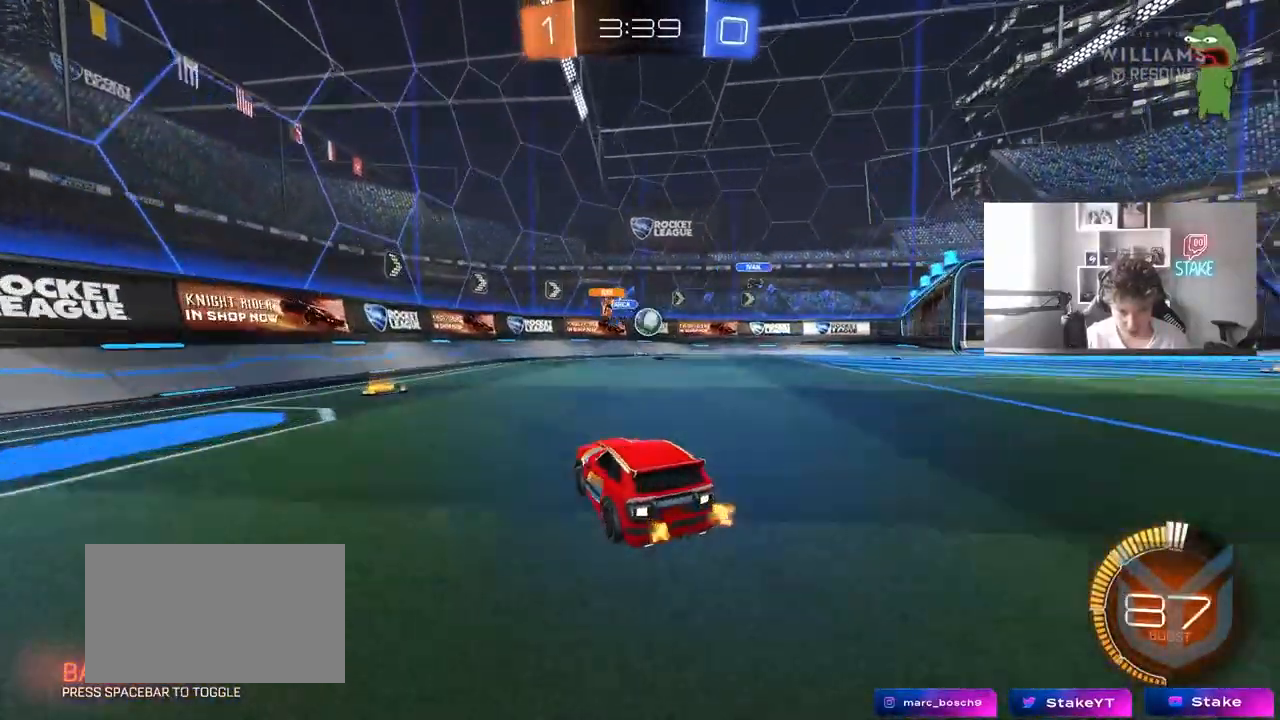
{"keys": [], "mouse": ["left"], "events": [[50, "w", "down"], [83, "d", "up"], [83, "mouse_left", "down"], [317, "d", "down"], [467, "d", "up"], [467, "w", "up"]]}
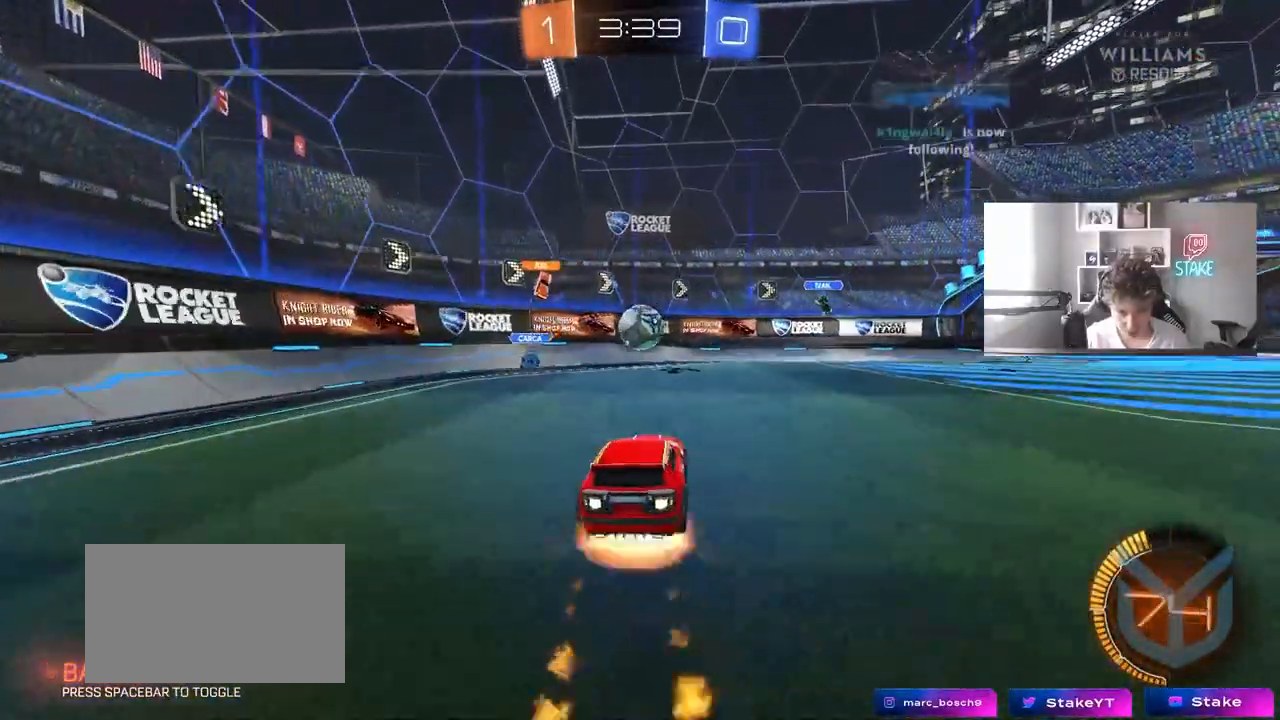
{"keys": ["a", "shift"], "mouse": ["right"], "events": [[17, "mouse_right", "down"], [100, "d", "down"], [150, "d", "up"], [150, "mouse_right", "up"], [250, "a", "down"], [250, "mouse_left", "up"], [250, "shift", "down"], [333, "mouse_right", "down"]]}
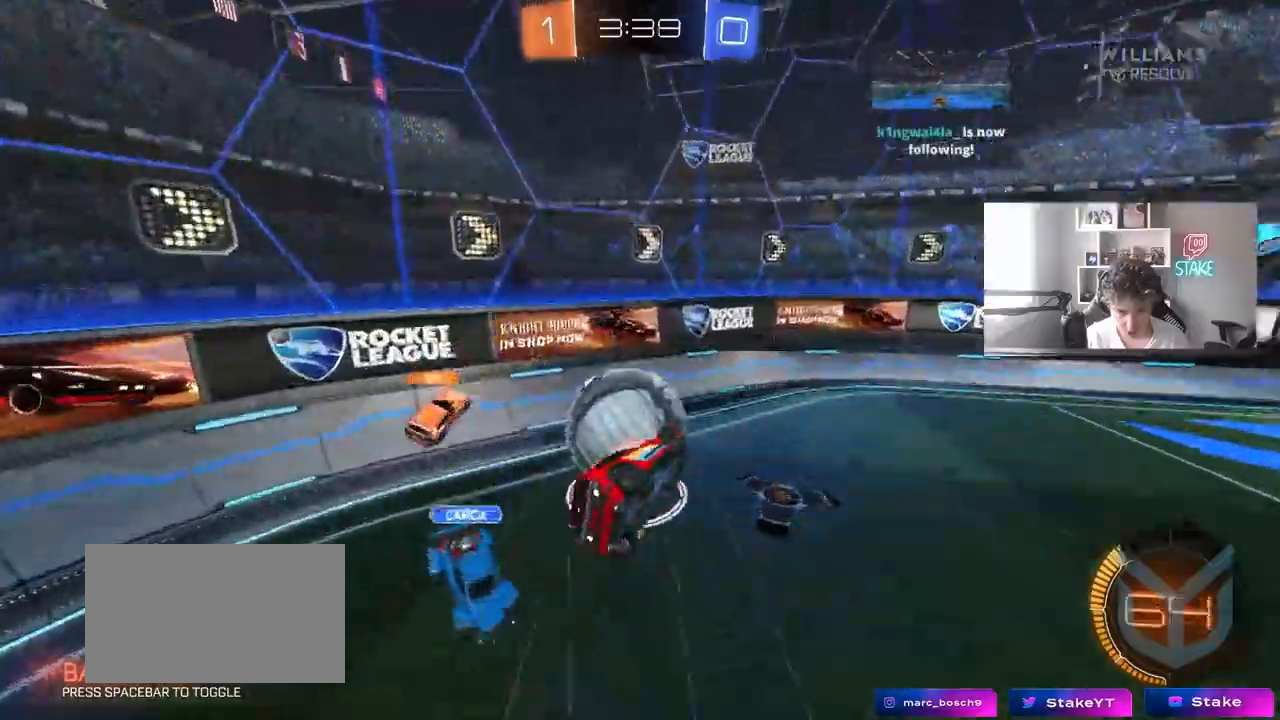
{"keys": ["a", "space", "w"], "mouse": ["left"], "events": [[33, "mouse_right", "up"], [67, "mouse_left", "down"], [317, "shift", "up"], [333, "w", "down"], [500, "space", "down"]]}
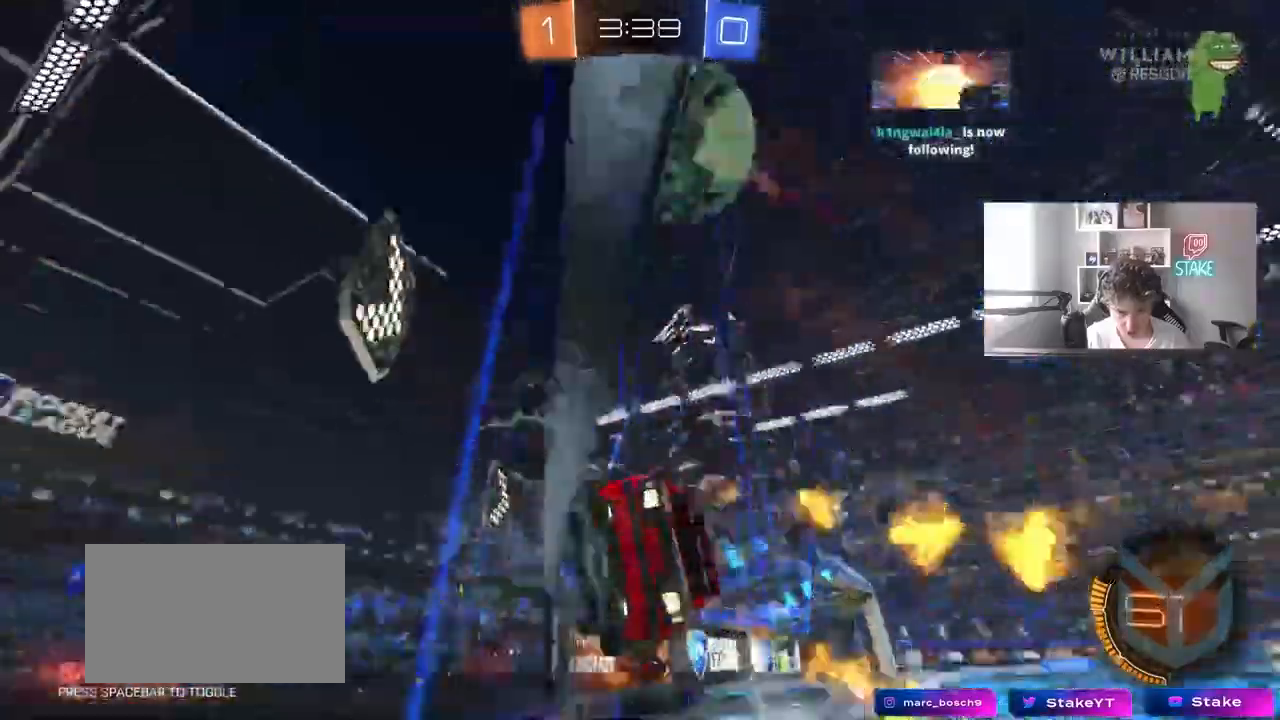
{"keys": ["w"], "mouse": ["left"], "events": [[133, "space", "up"], [233, "a", "up"], [367, "a", "down"], [417, "a", "up"]]}
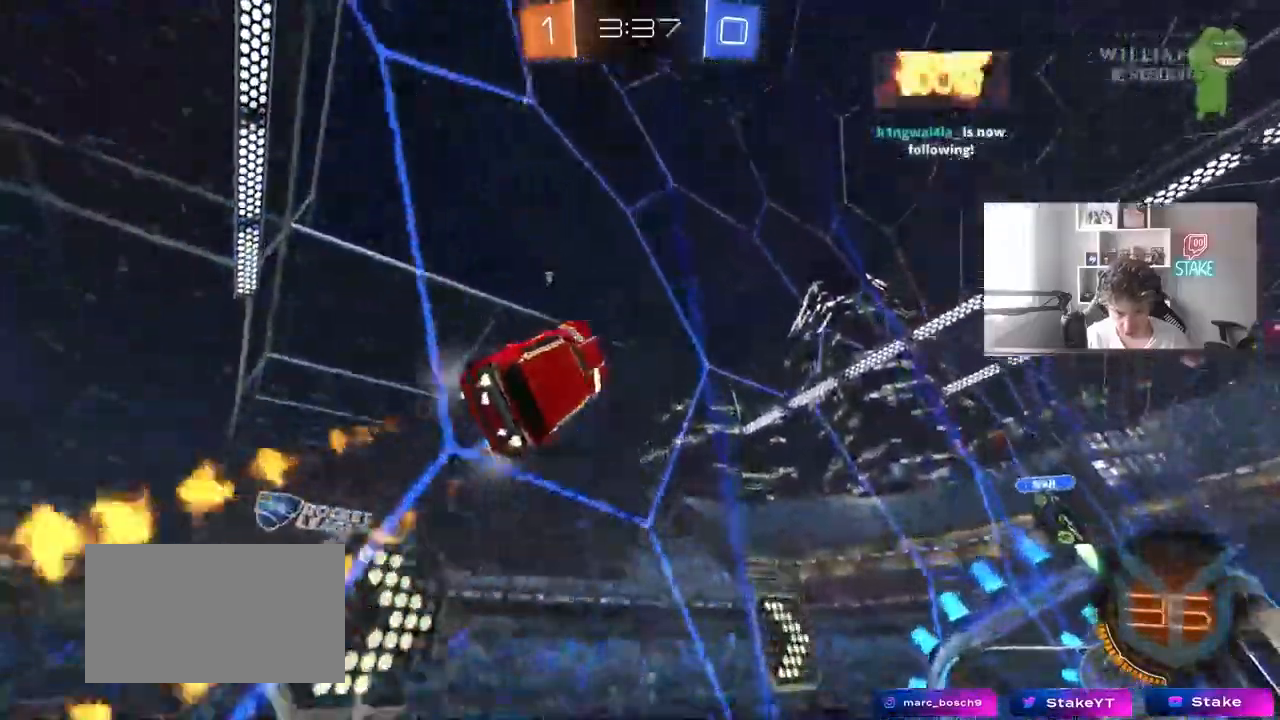
{"keys": ["w"], "mouse": ["left"], "events": [[117, "d", "down"], [200, "d", "up"], [383, "a", "down"], [483, "a", "up"]]}
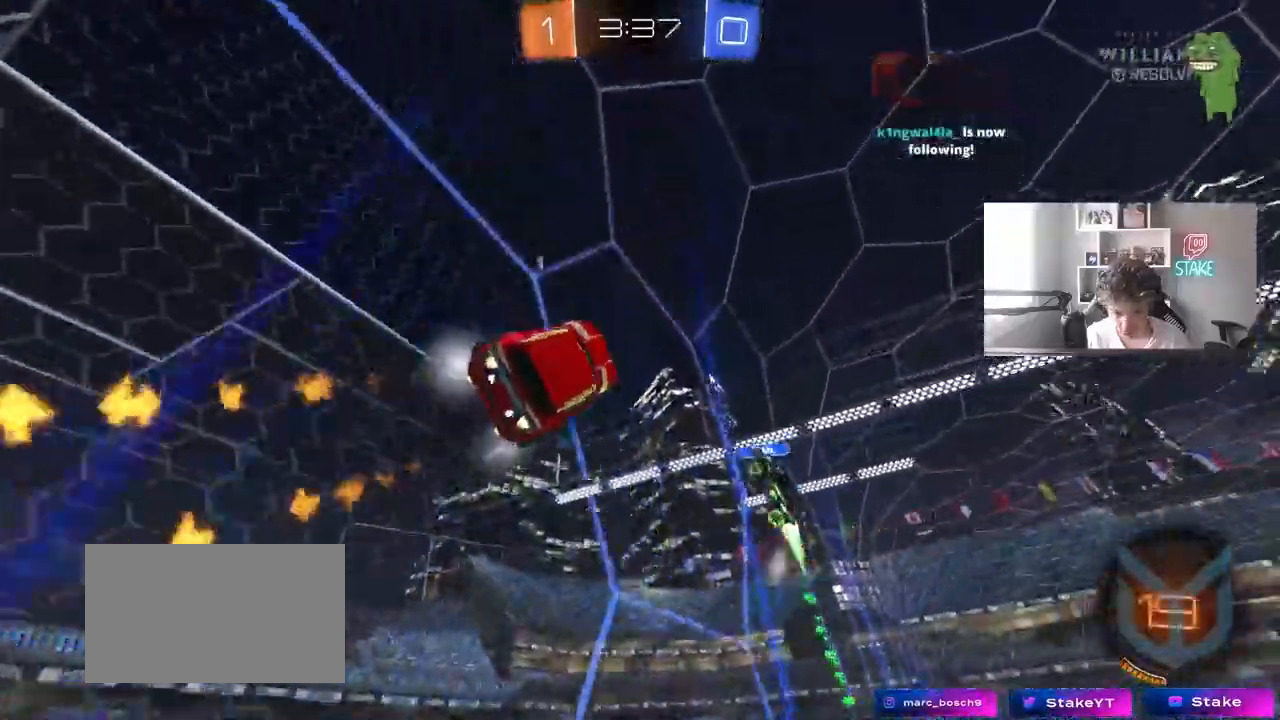
{"keys": ["space", "w"], "mouse": [], "events": [[33, "d", "down"], [67, "d", "up"], [167, "a", "down"], [400, "mouse_left", "up"], [400, "space", "down"], [500, "a", "up"]]}
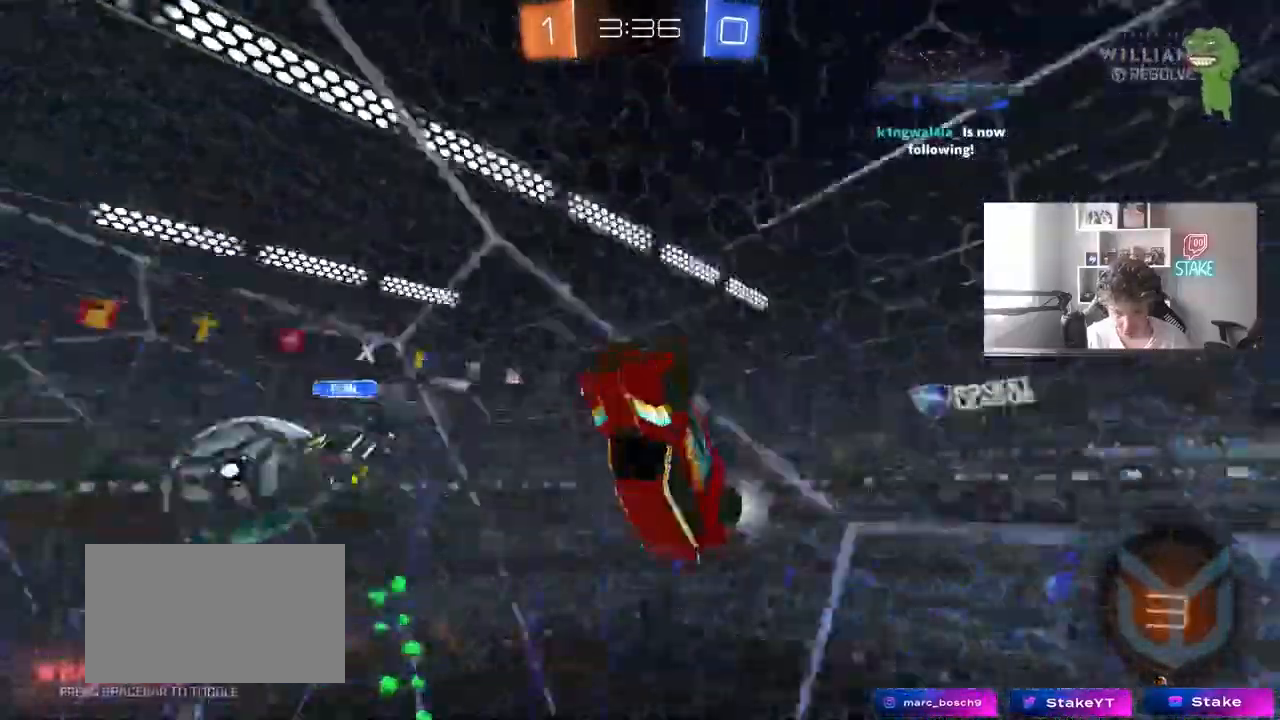
{"keys": [], "mouse": ["right"], "events": [[33, "space", "up"], [83, "a", "down"], [233, "shift", "down"], [317, "shift", "up"], [417, "mouse_right", "down"], [467, "a", "up"], [467, "w", "up"]]}
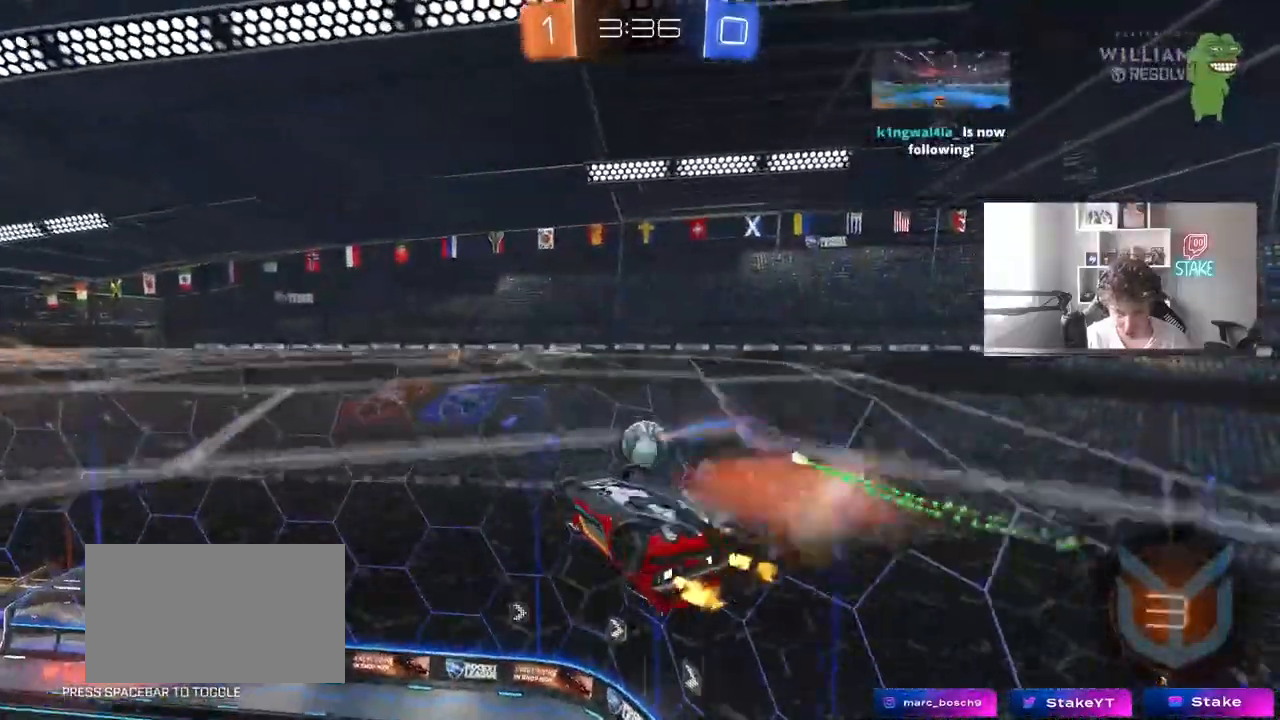
{"keys": [], "mouse": [], "events": [[17, "mouse_left", "down"], [100, "d", "down"], [150, "mouse_left", "up"], [150, "mouse_right", "up"], [250, "shift", "down"], [283, "s", "down"], [483, "d", "up"], [483, "s", "up"], [483, "shift", "up"]]}
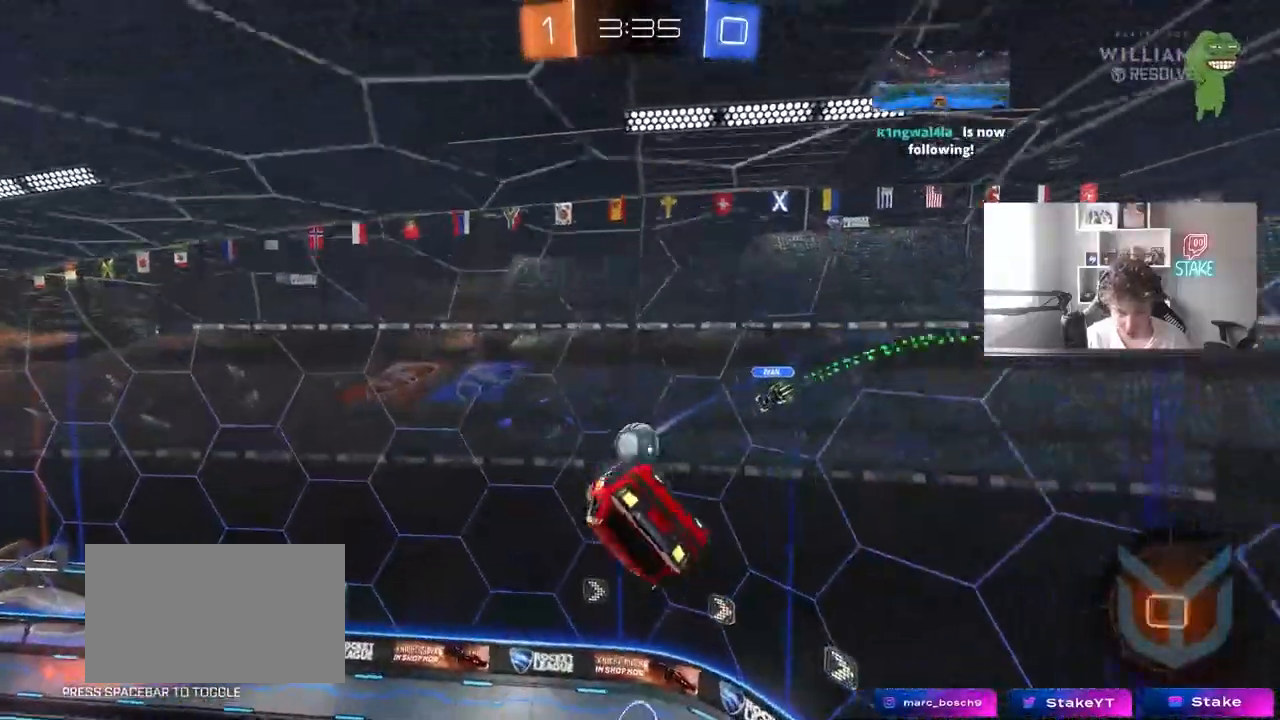
{"keys": ["d", "shift"], "mouse": [], "events": [[450, "d", "down"], [450, "shift", "down"]]}
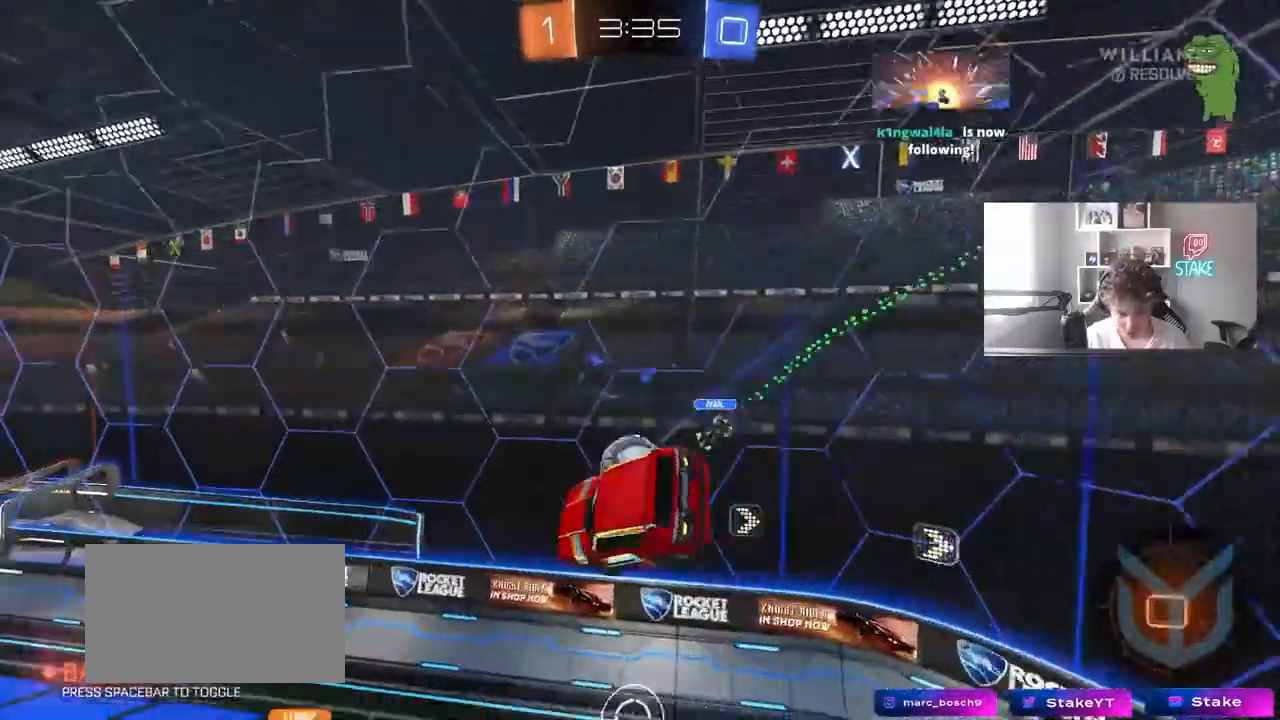
{"keys": [], "mouse": [], "events": [[50, "d", "up"], [50, "s", "down"], [83, "s", "up"], [83, "shift", "up"]]}
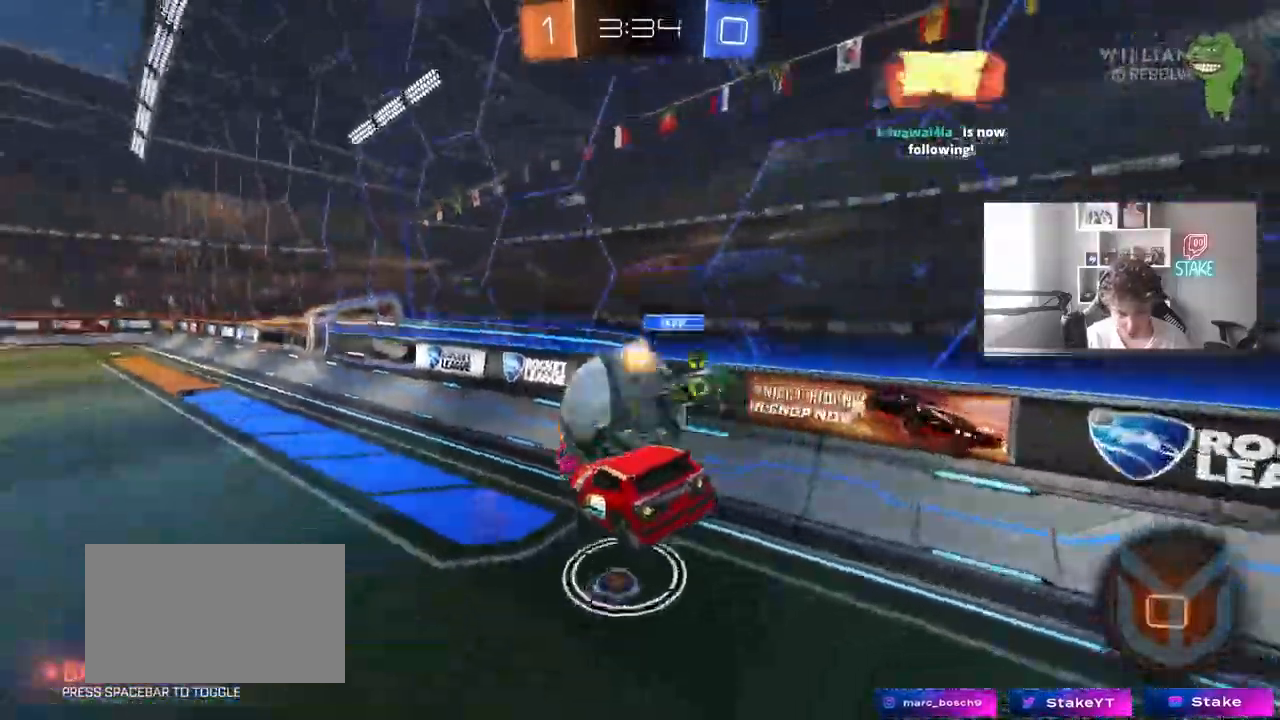
{"keys": ["d", "w"], "mouse": [], "events": [[150, "a", "down"], [150, "w", "down"], [433, "a", "up"], [483, "d", "down"]]}
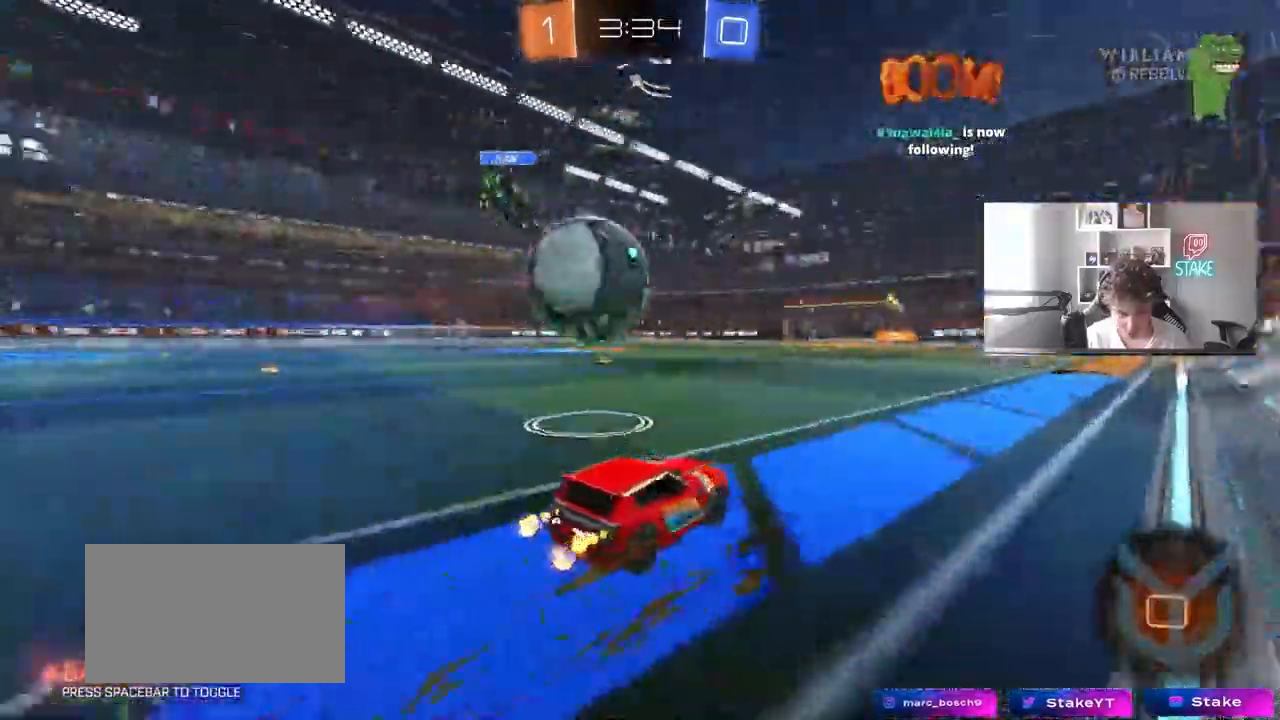
{"keys": ["w"], "mouse": ["left", "right"], "events": [[33, "d", "up"], [267, "d", "down"], [267, "mouse_left", "down"], [300, "a", "down"], [300, "d", "up"], [350, "mouse_right", "down"], [400, "a", "up"], [400, "mouse_right", "up"], [500, "mouse_right", "down"]]}